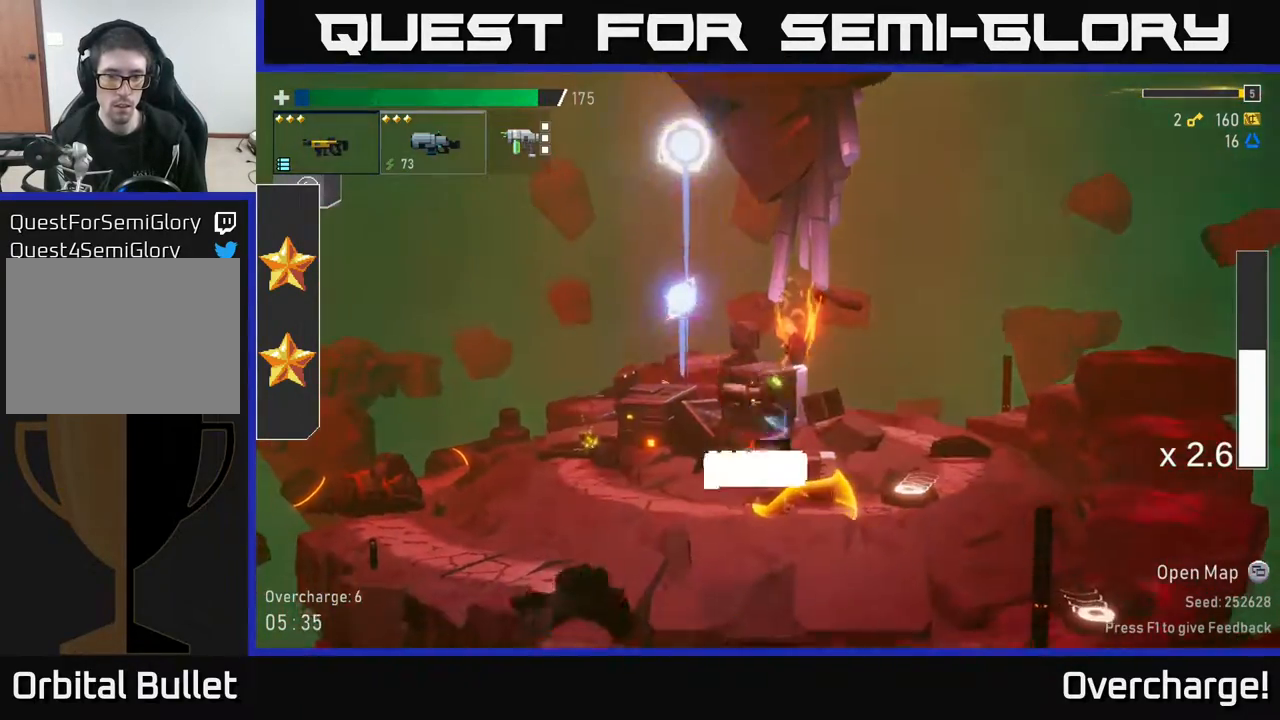
Gameplay with a controller (Xbox layout); each line is a JSON object with the inputs held at the frame after it. "events" lists button and stick changes between this image and that frame as [ms after this image, input, new state], when the widget could be followed in between. Not read: right_stick.
{"buttons": [], "left_stick": "down", "events": [[67, "left_stick", "down"]]}
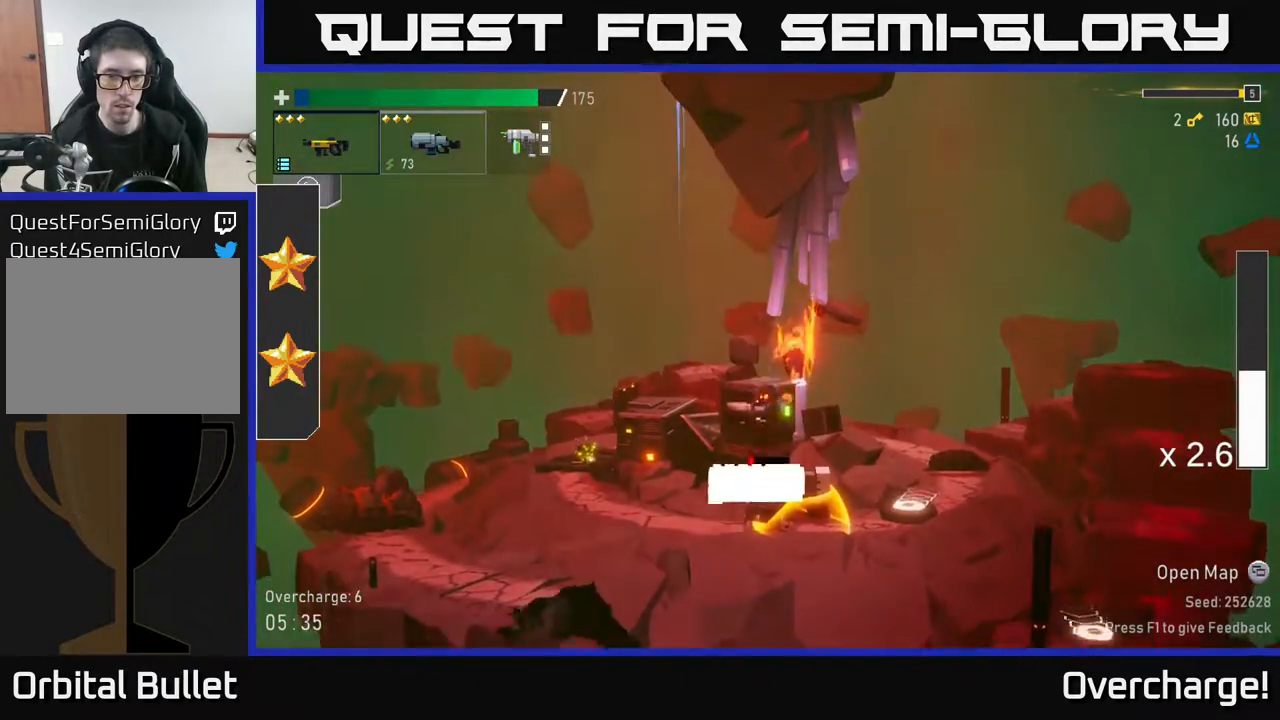
{"buttons": [], "left_stick": "down-right", "events": [[300, "left_stick", "left"], [400, "left_stick", "down-right"]]}
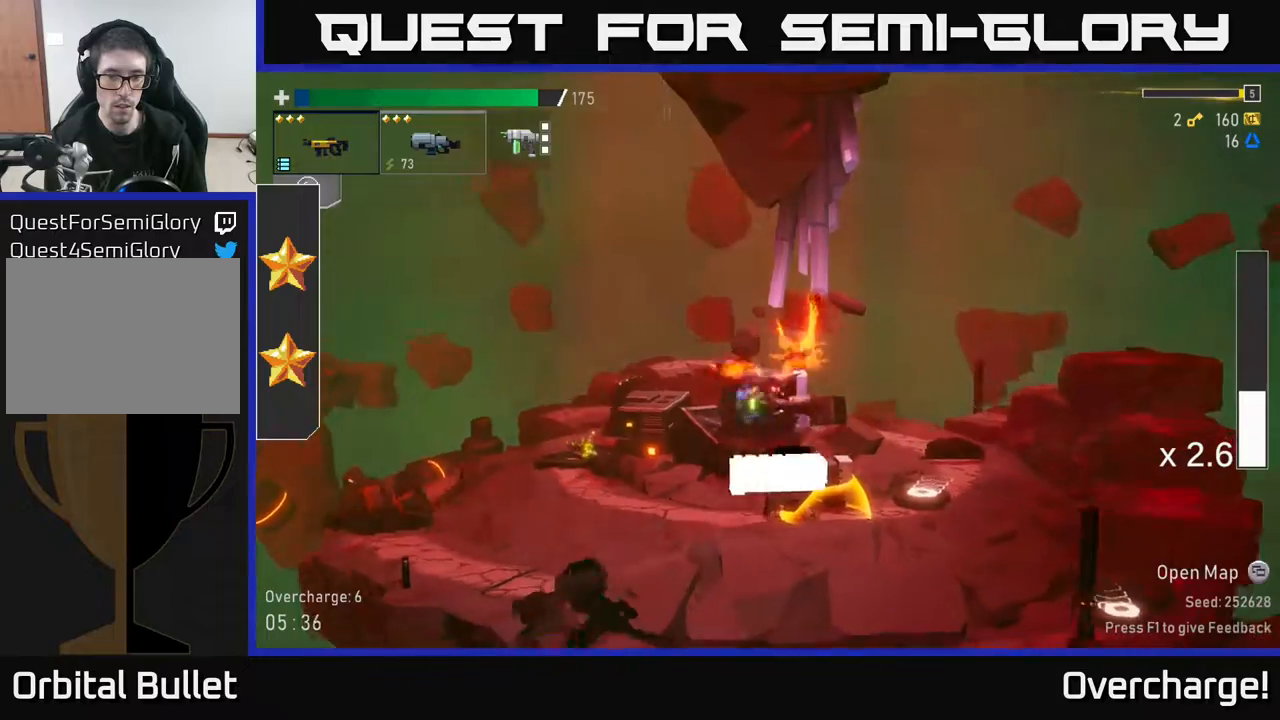
{"buttons": [], "left_stick": "down", "events": [[33, "left_stick", "down"], [167, "left_stick", "down-left"], [367, "left_stick", "down-right"], [500, "left_stick", "down"]]}
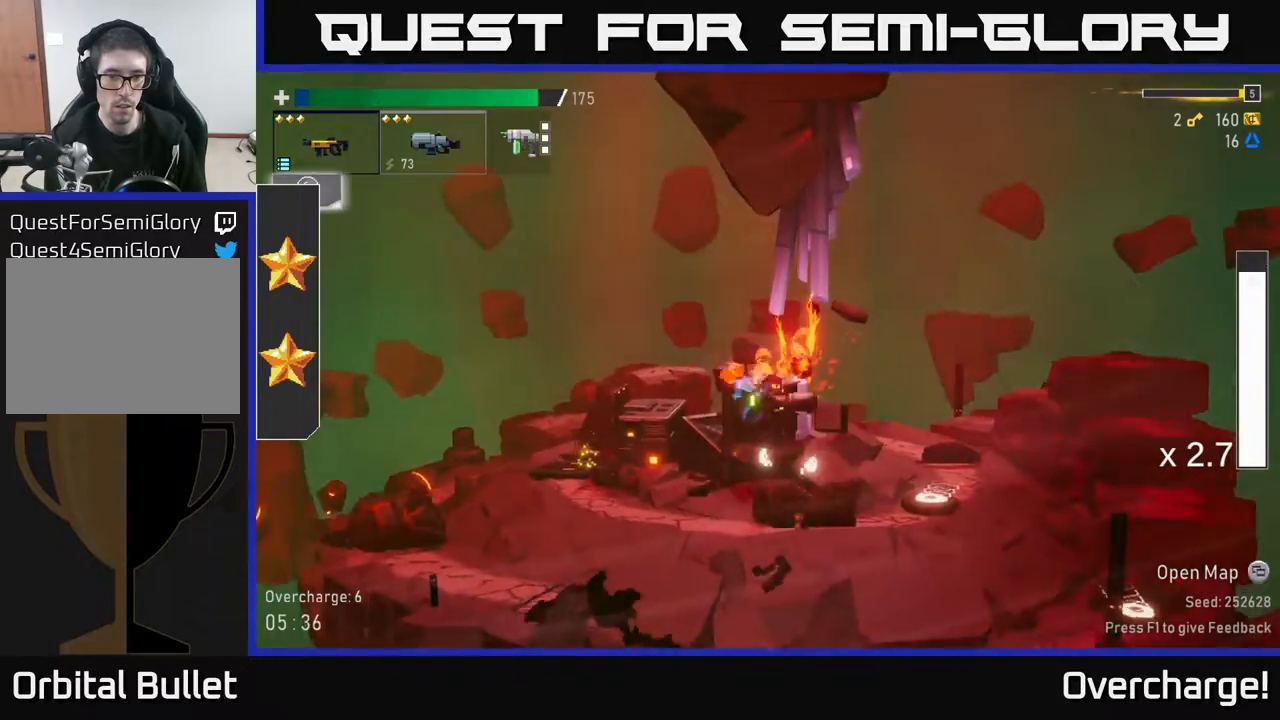
{"buttons": ["X"], "left_stick": "left", "events": [[17, "left_stick", "left"], [483, "X", "down"]]}
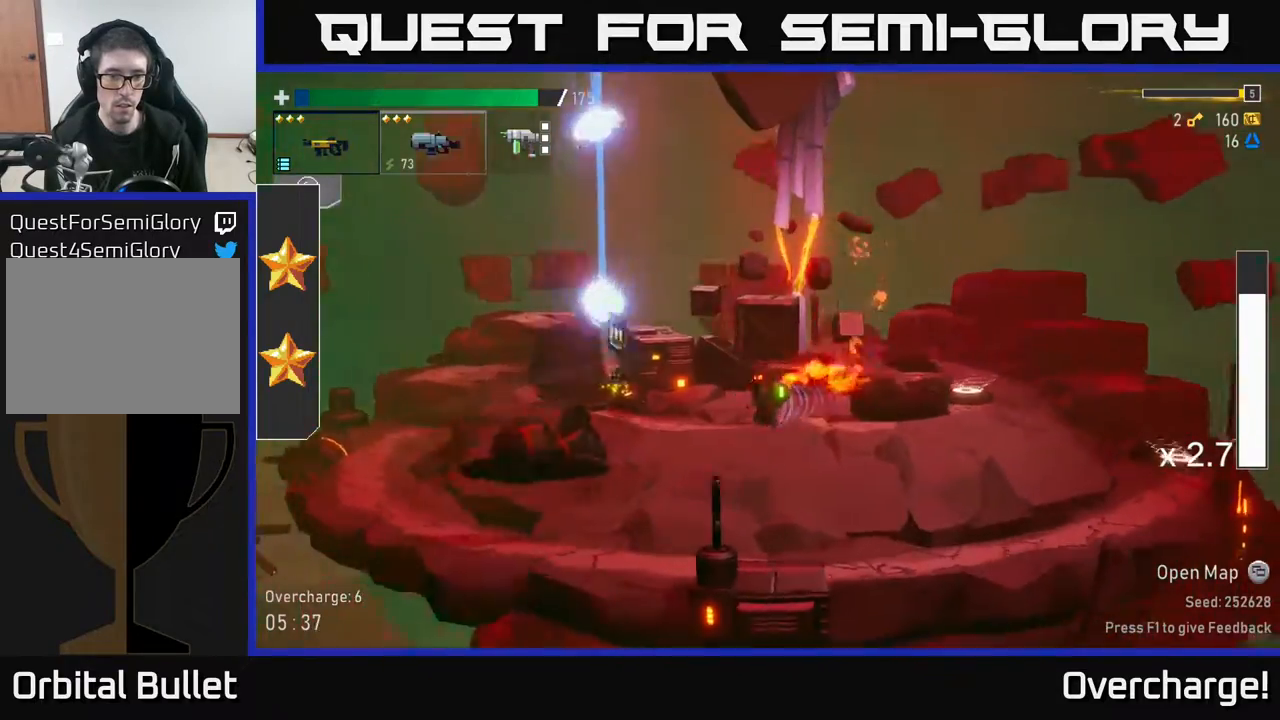
{"buttons": [], "left_stick": "left", "events": [[67, "X", "up"], [283, "B", "down"], [367, "B", "up"]]}
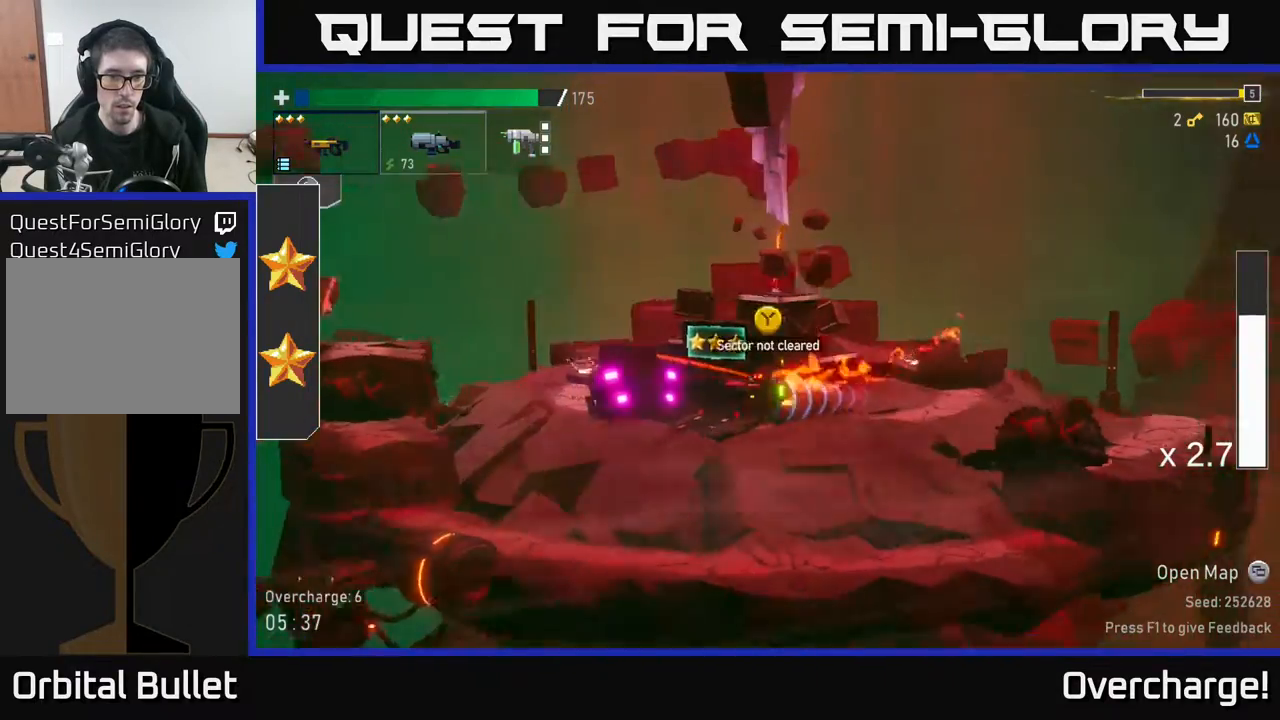
{"buttons": [], "left_stick": "left", "events": [[50, "A", "down"], [133, "X", "down"], [217, "A", "up"], [283, "X", "up"]]}
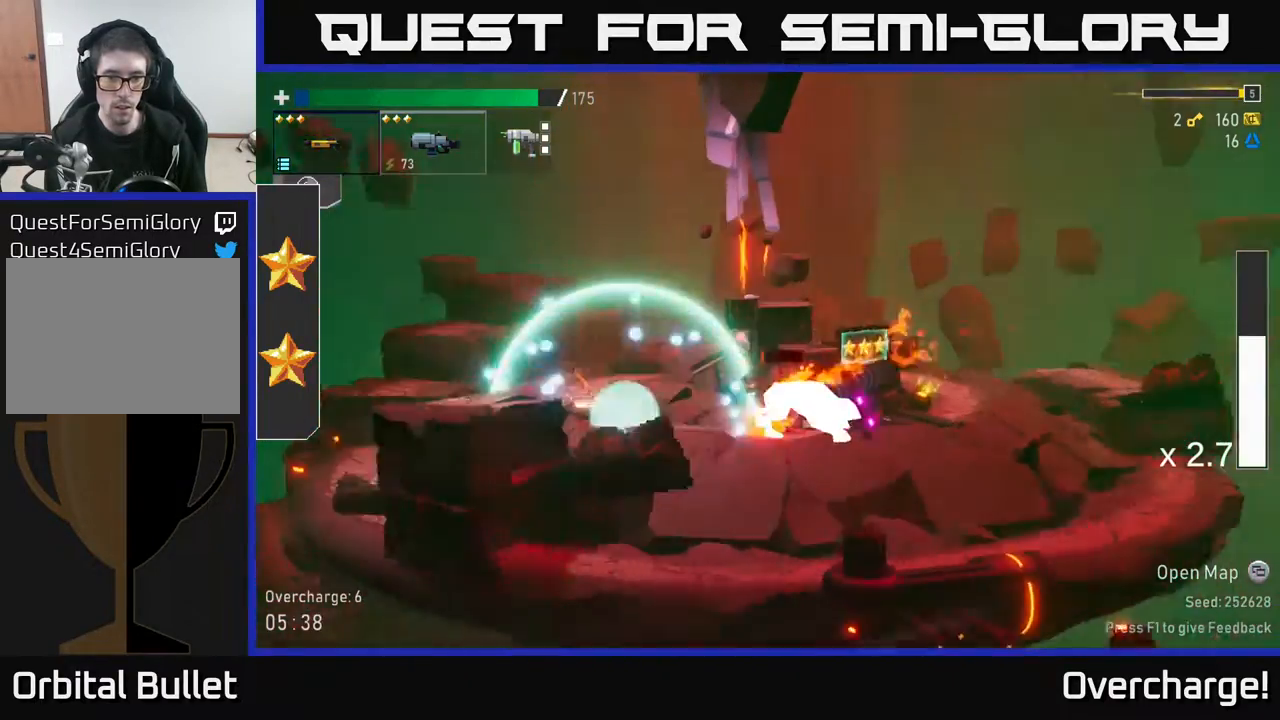
{"buttons": ["R2"], "left_stick": "down-right", "events": [[200, "left_stick", "down-right"], [233, "R2", "down"], [333, "R2", "up"], [417, "R2", "down"]]}
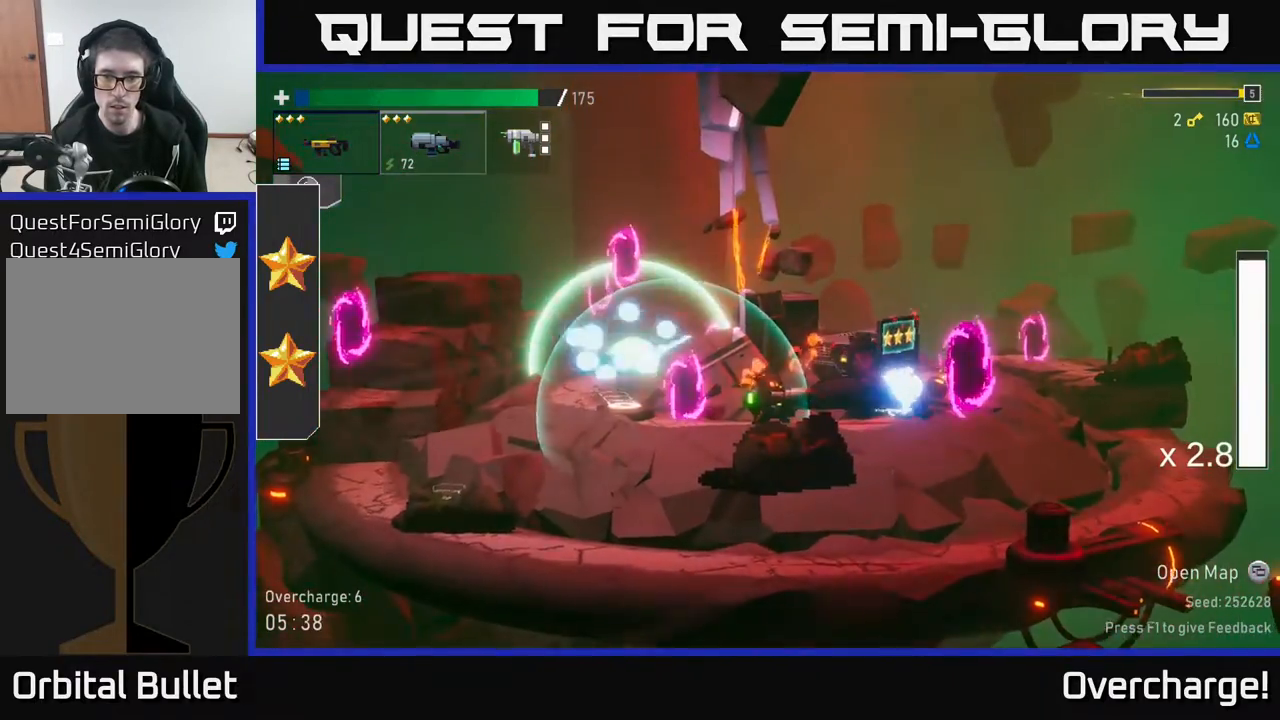
{"buttons": [], "left_stick": "down-left", "events": [[17, "R2", "up"], [67, "left_stick", "right"], [383, "R2", "down"], [450, "left_stick", "down"], [500, "R2", "up"], [500, "left_stick", "down-left"]]}
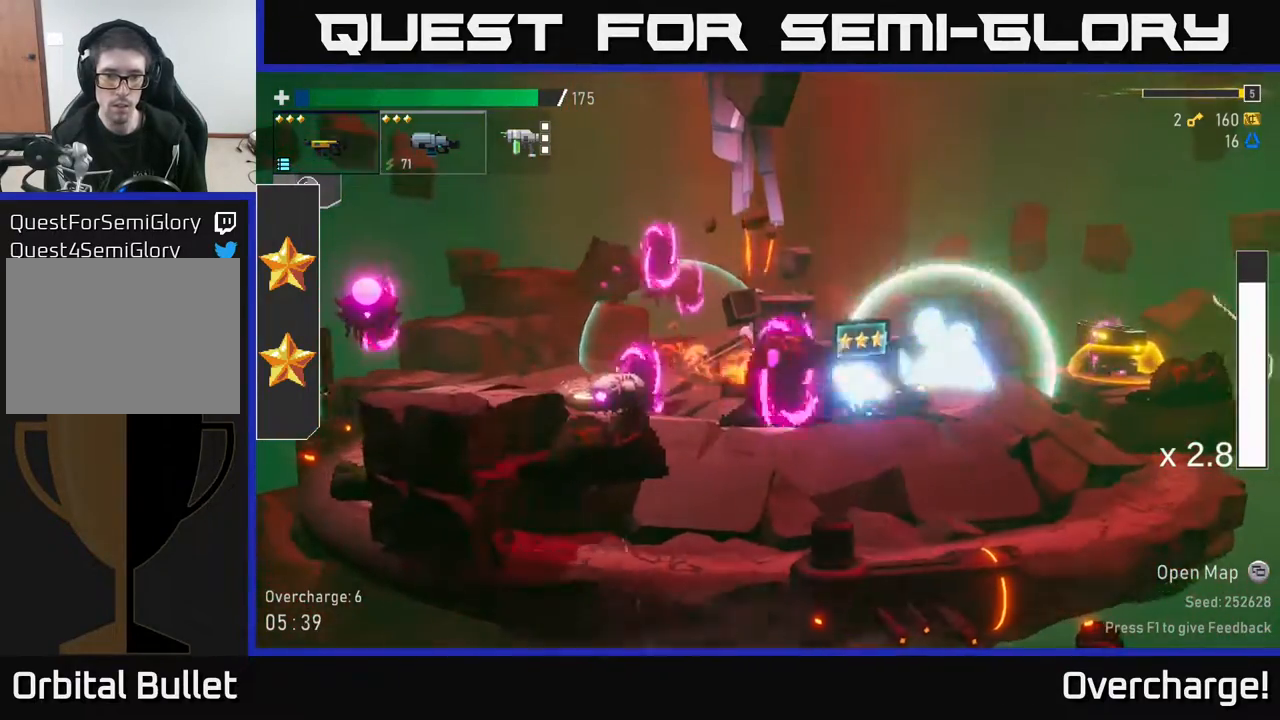
{"buttons": ["R2"], "left_stick": "down-left", "events": [[133, "R2", "down"], [300, "R2", "up"], [400, "R2", "down"]]}
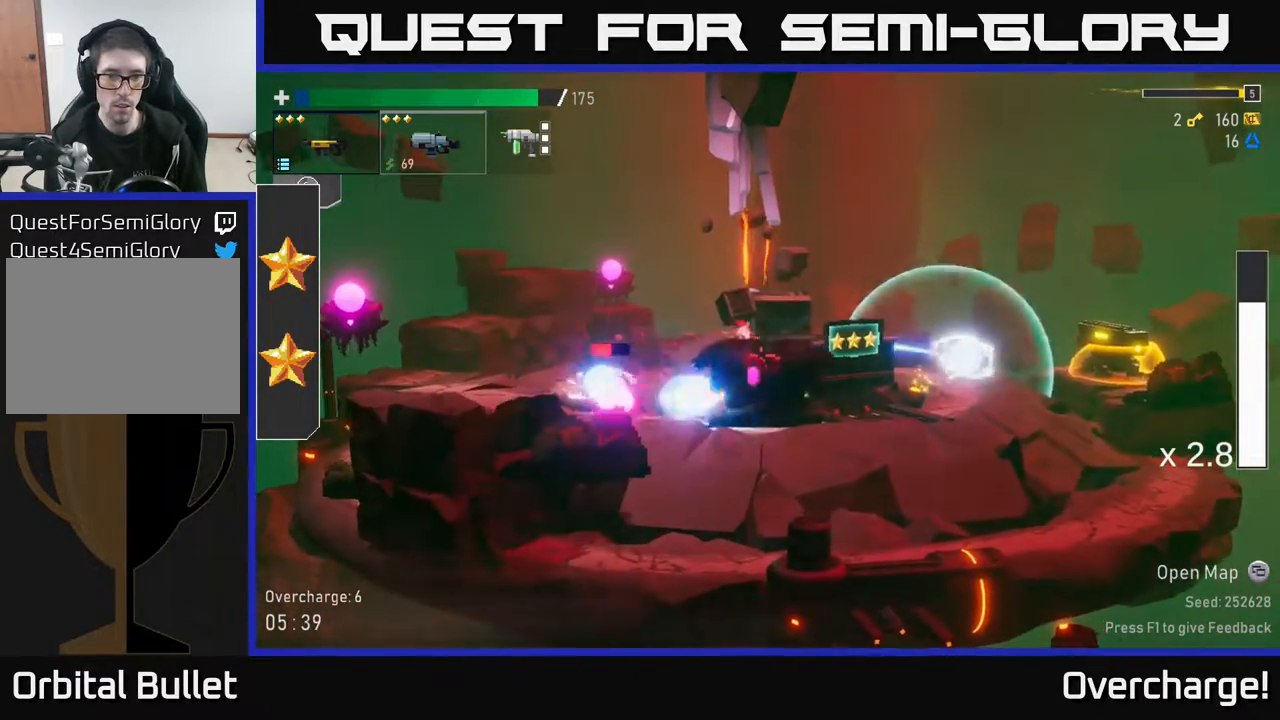
{"buttons": [], "left_stick": "left", "events": [[50, "R2", "up"], [83, "A", "down"], [83, "left_stick", "right"], [317, "left_stick", "up"], [367, "A", "up"], [383, "left_stick", "left"]]}
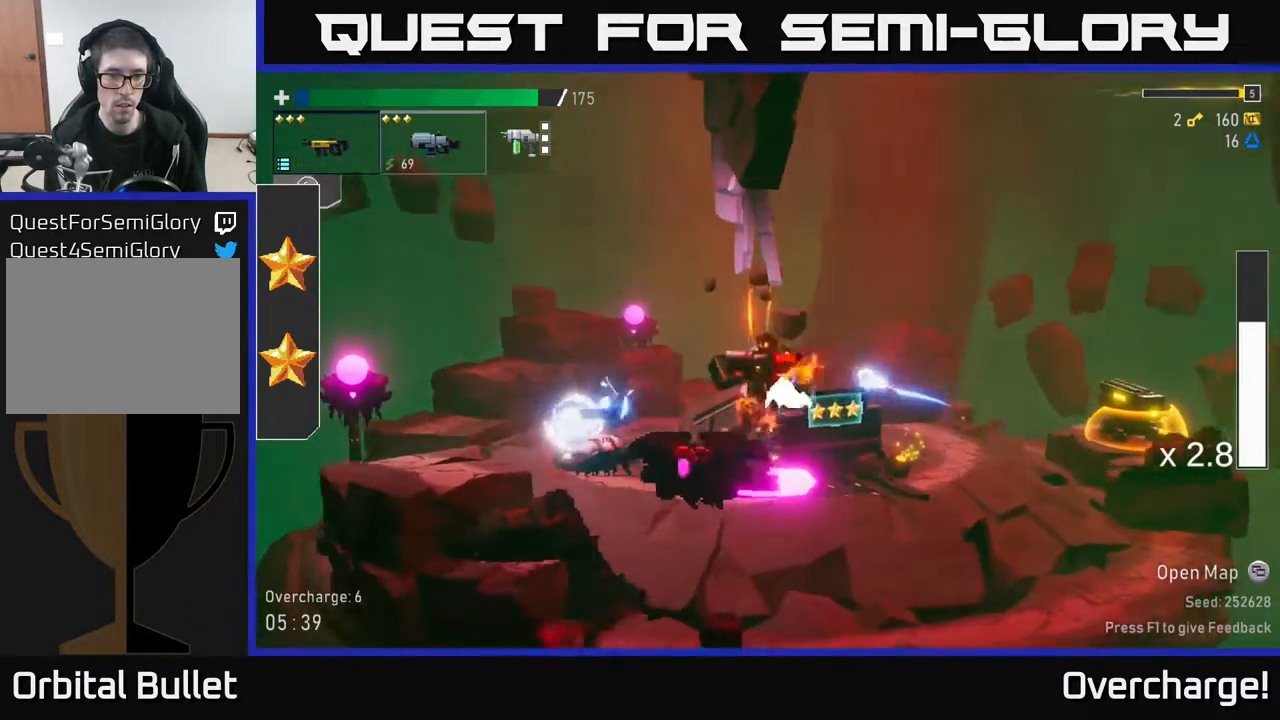
{"buttons": ["R2"], "left_stick": "down", "events": [[200, "left_stick", "down"], [417, "R2", "down"]]}
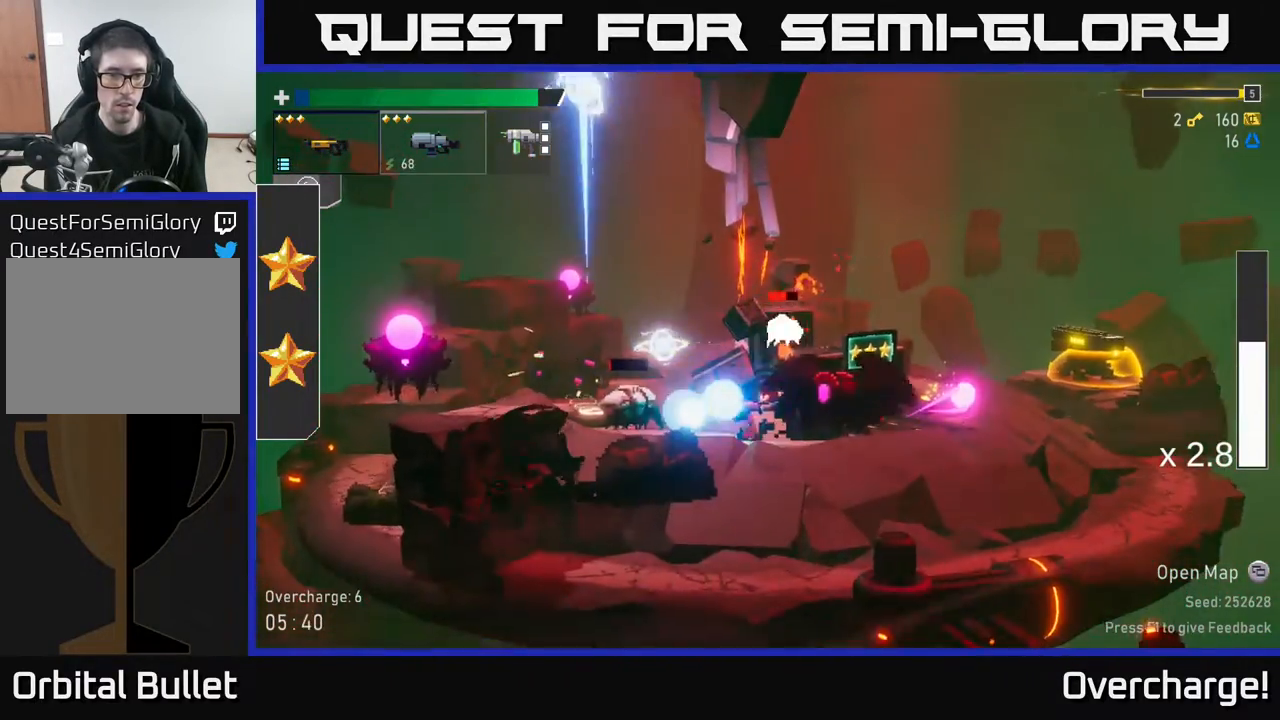
{"buttons": ["R2"], "left_stick": "center", "events": [[67, "R2", "up"], [167, "R2", "down"], [300, "R2", "up"], [417, "R2", "down"], [467, "left_stick", "center"]]}
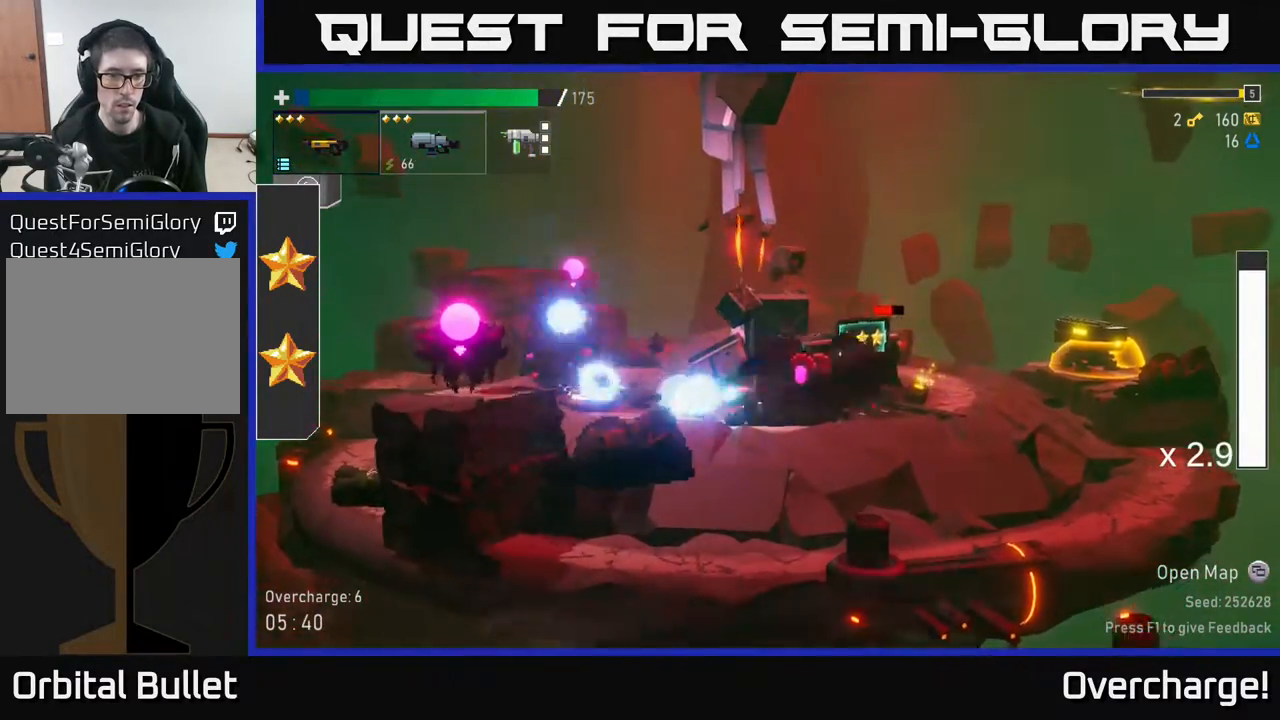
{"buttons": ["A"], "left_stick": "up-left", "events": [[17, "left_stick", "up-left"], [33, "R2", "up"], [67, "A", "down"], [233, "A", "up"], [333, "A", "down"]]}
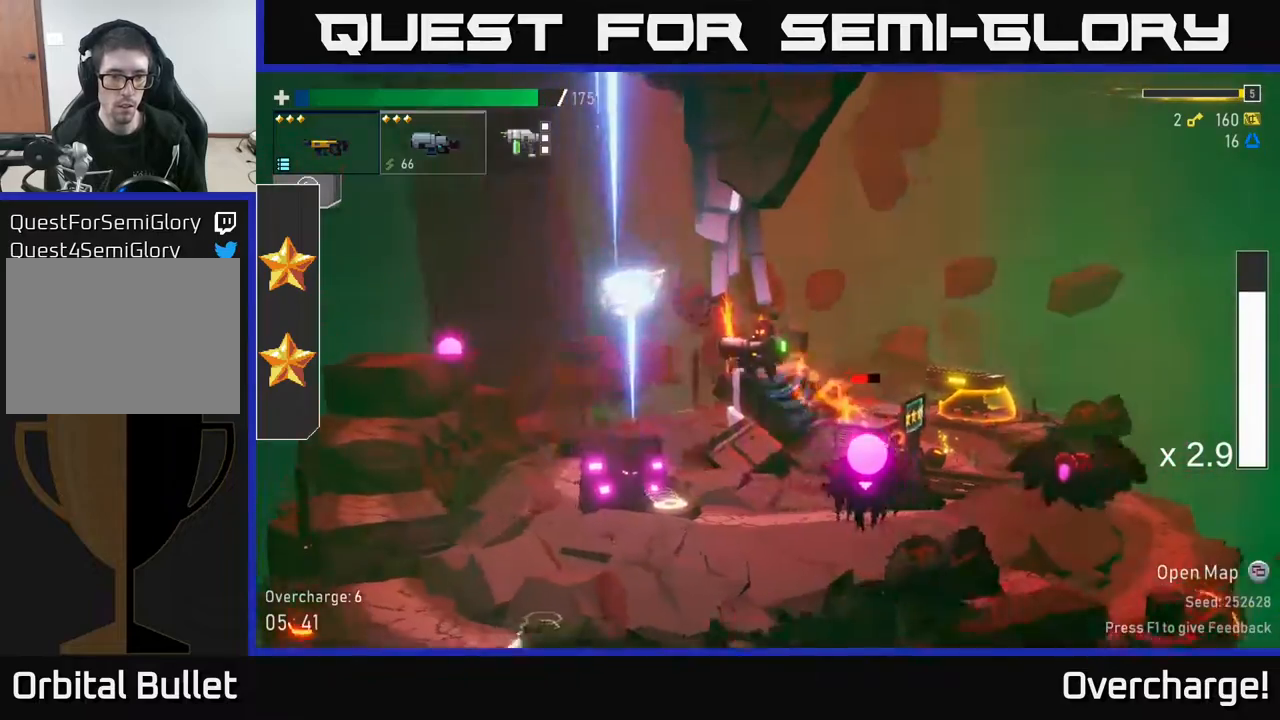
{"buttons": [], "left_stick": "left", "events": [[17, "X", "down"], [33, "A", "up"], [33, "left_stick", "left"], [167, "X", "up"]]}
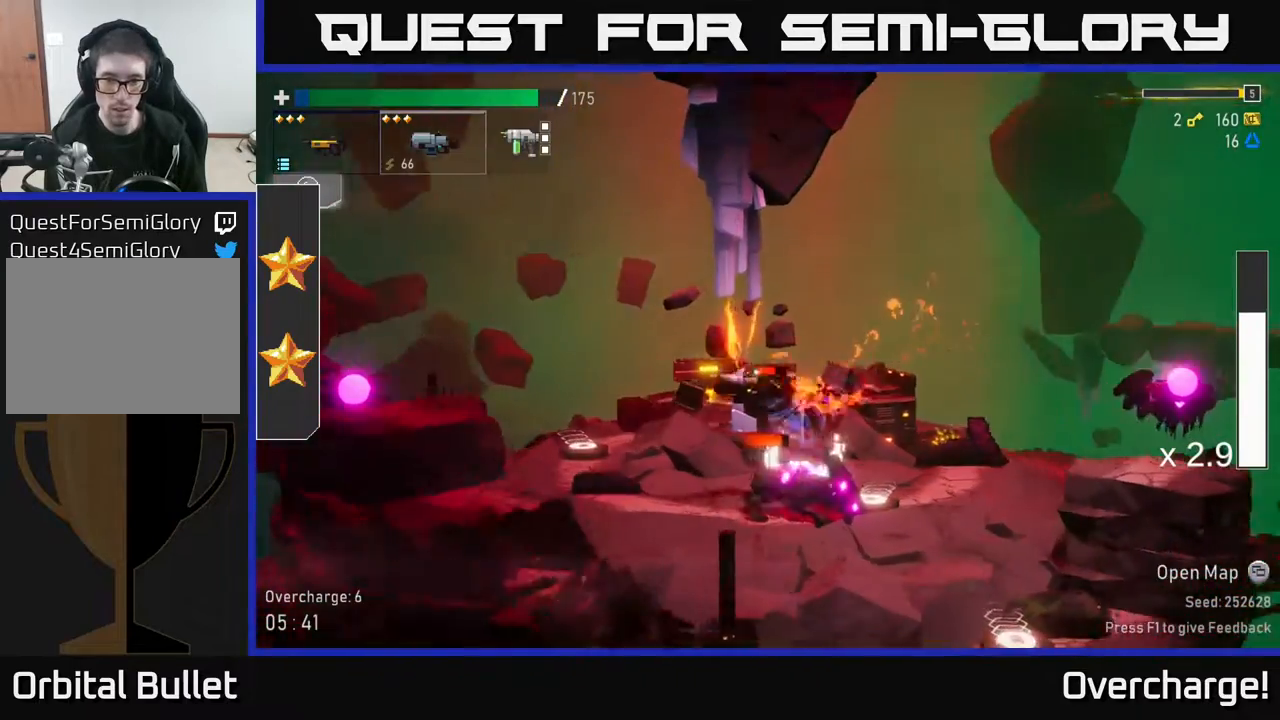
{"buttons": [], "left_stick": "left", "events": []}
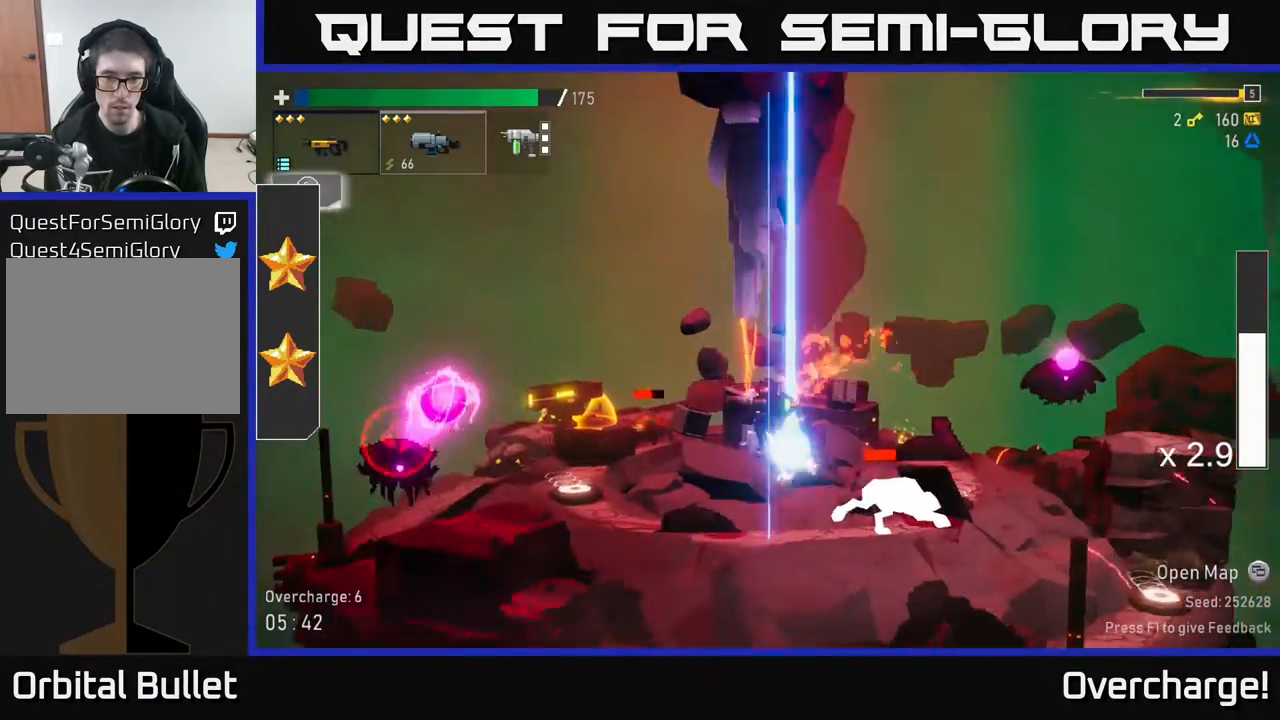
{"buttons": ["R2"], "left_stick": "right", "events": [[100, "left_stick", "right"], [150, "B", "down"], [233, "B", "up"], [500, "R2", "down"]]}
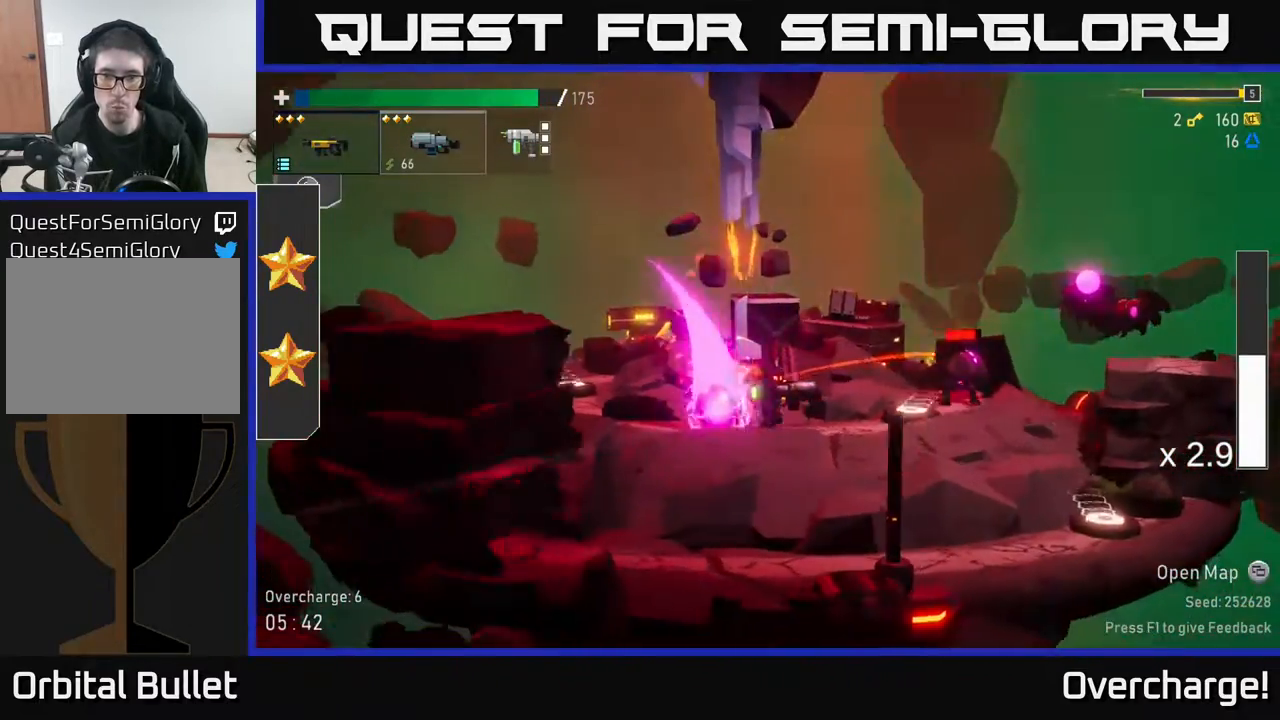
{"buttons": [], "left_stick": "right", "events": [[100, "R2", "up"], [267, "R2", "down"], [400, "R2", "up"]]}
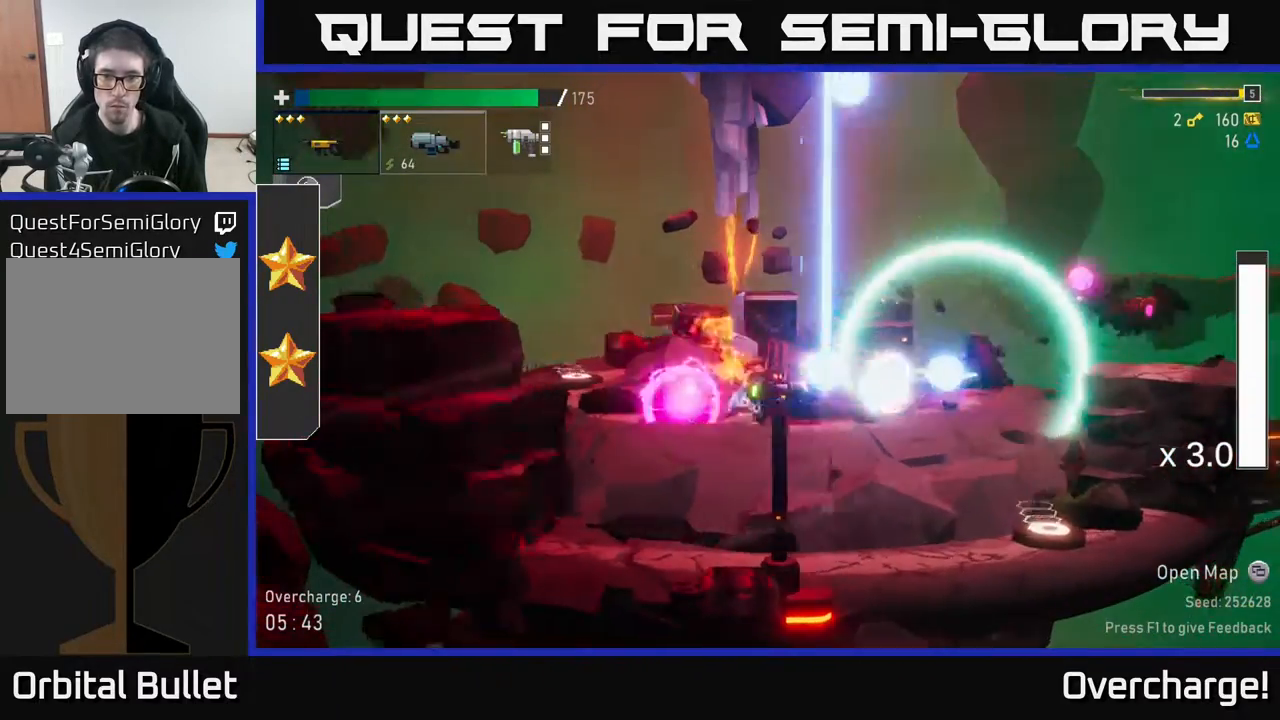
{"buttons": [], "left_stick": "right", "events": [[50, "X", "down"], [167, "X", "up"]]}
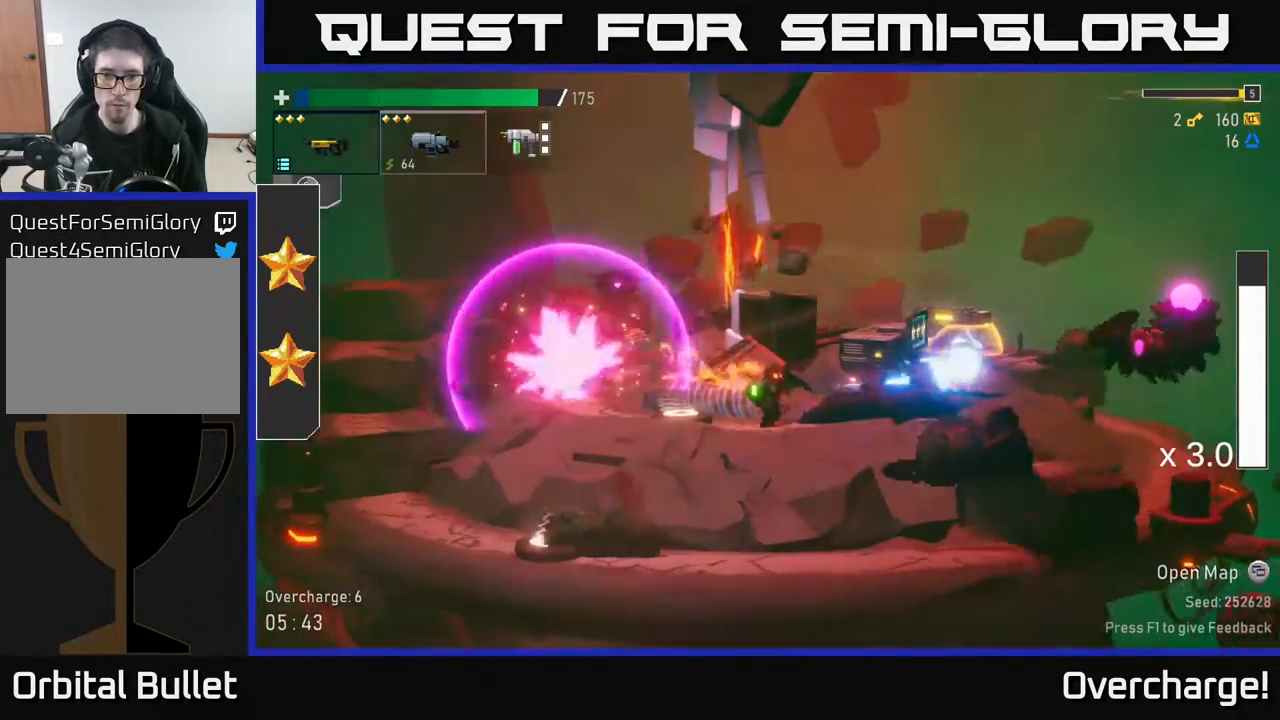
{"buttons": ["Y"], "left_stick": "left", "events": [[133, "left_stick", "left"], [433, "Y", "down"]]}
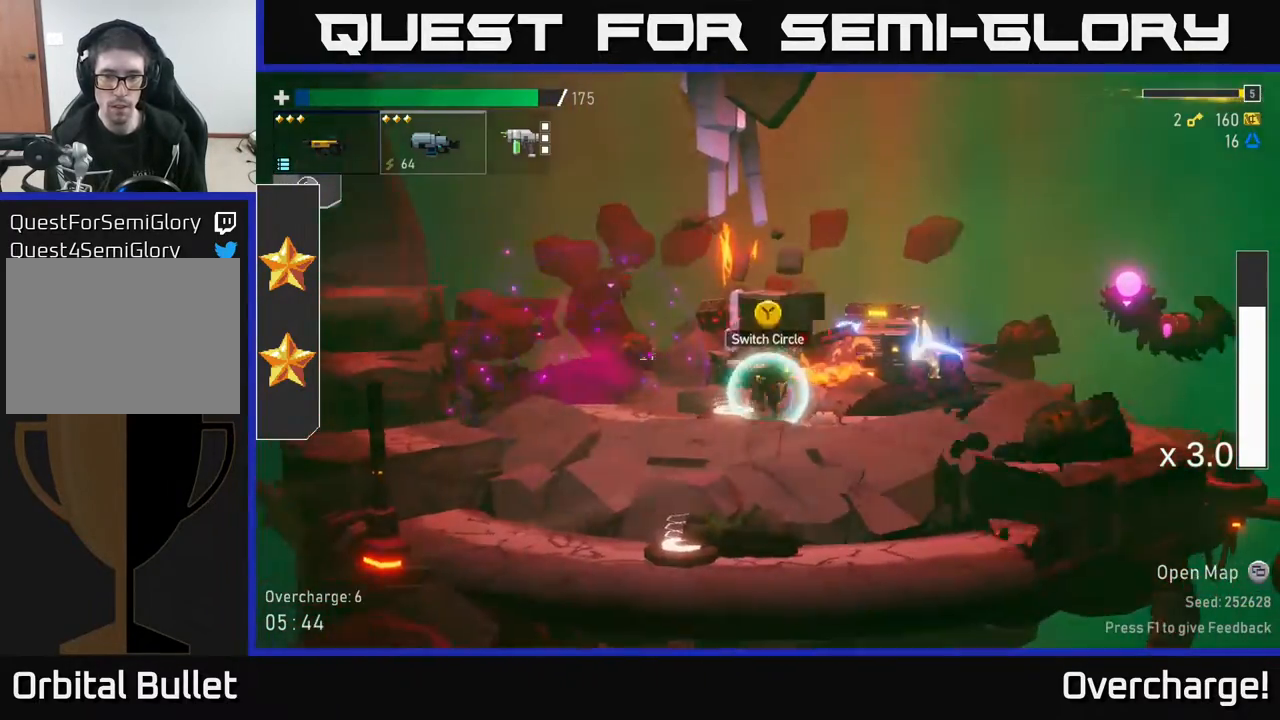
{"buttons": [], "left_stick": "right", "events": [[83, "Y", "up"], [100, "left_stick", "right"], [283, "R2", "down"], [450, "R2", "up"]]}
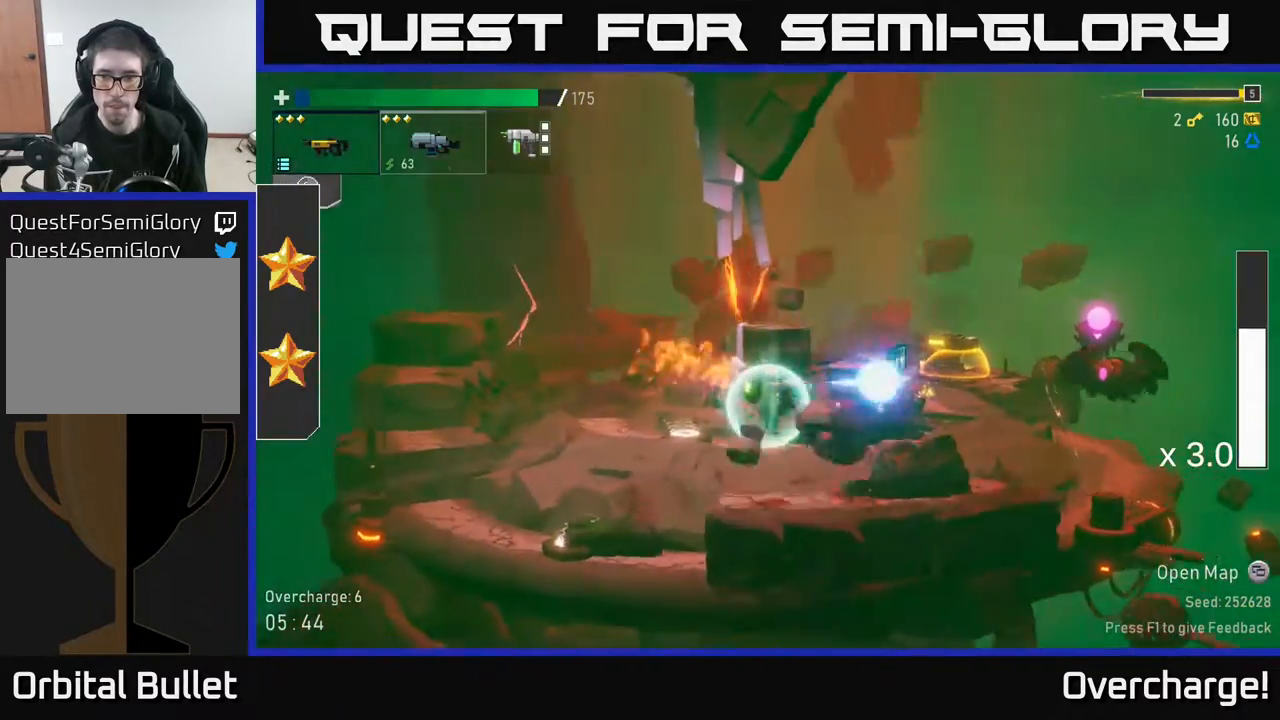
{"buttons": ["R2"], "left_stick": "right", "events": [[17, "R2", "down"], [167, "R2", "up"], [267, "R2", "down"], [400, "R2", "up"], [483, "R2", "down"]]}
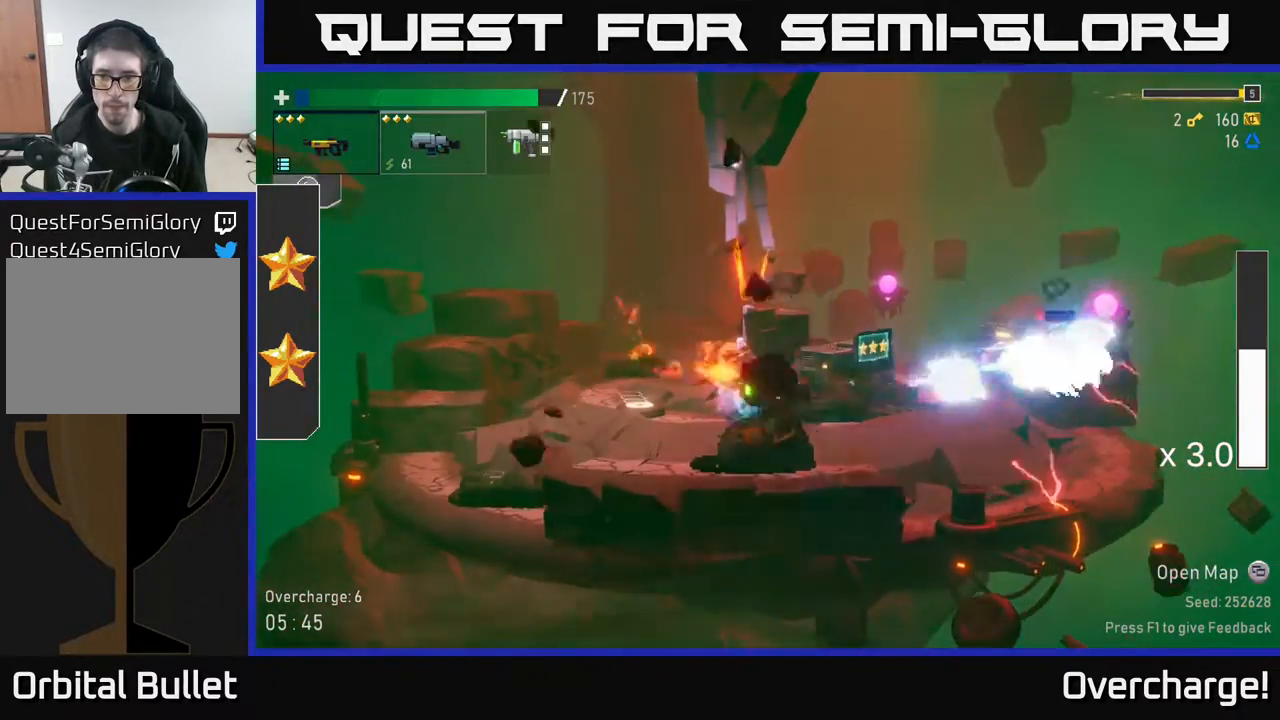
{"buttons": [], "left_stick": "center", "events": [[117, "R2", "up"], [233, "R2", "down"], [283, "left_stick", "center"], [350, "R2", "up"]]}
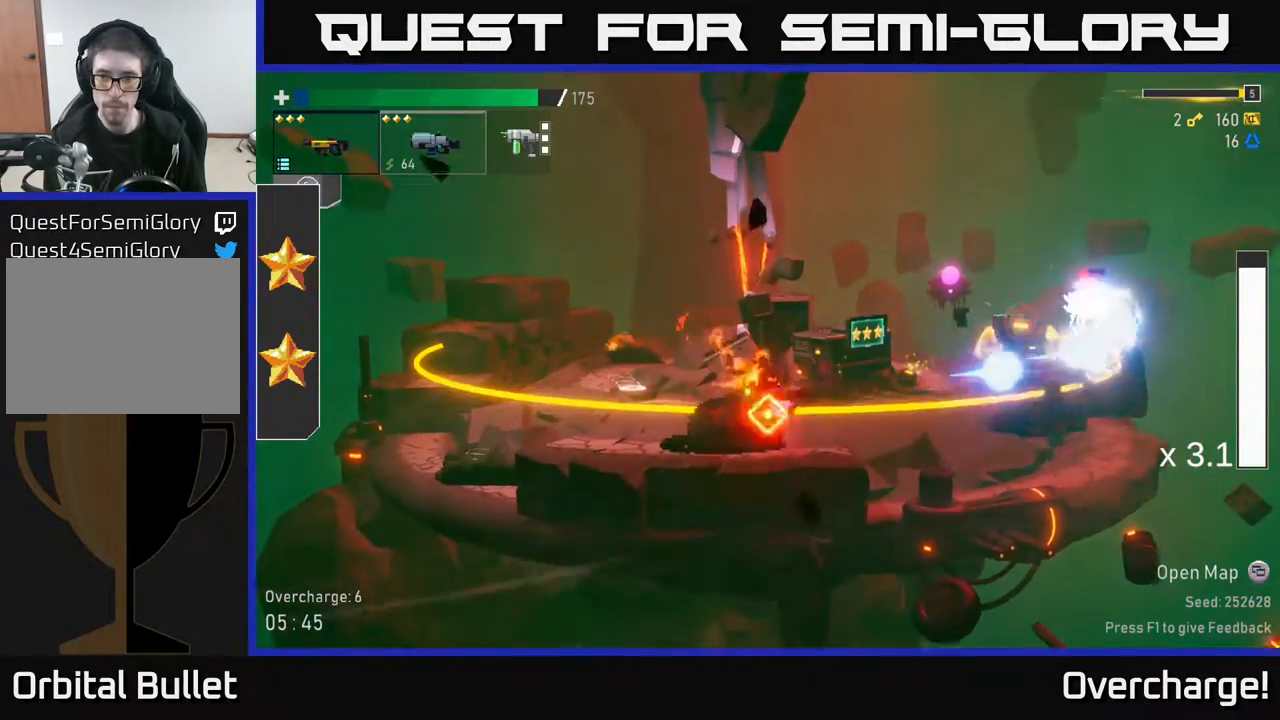
{"buttons": ["A"], "left_stick": "right", "events": [[17, "left_stick", "right"], [183, "A", "down"], [350, "A", "up"], [400, "A", "down"]]}
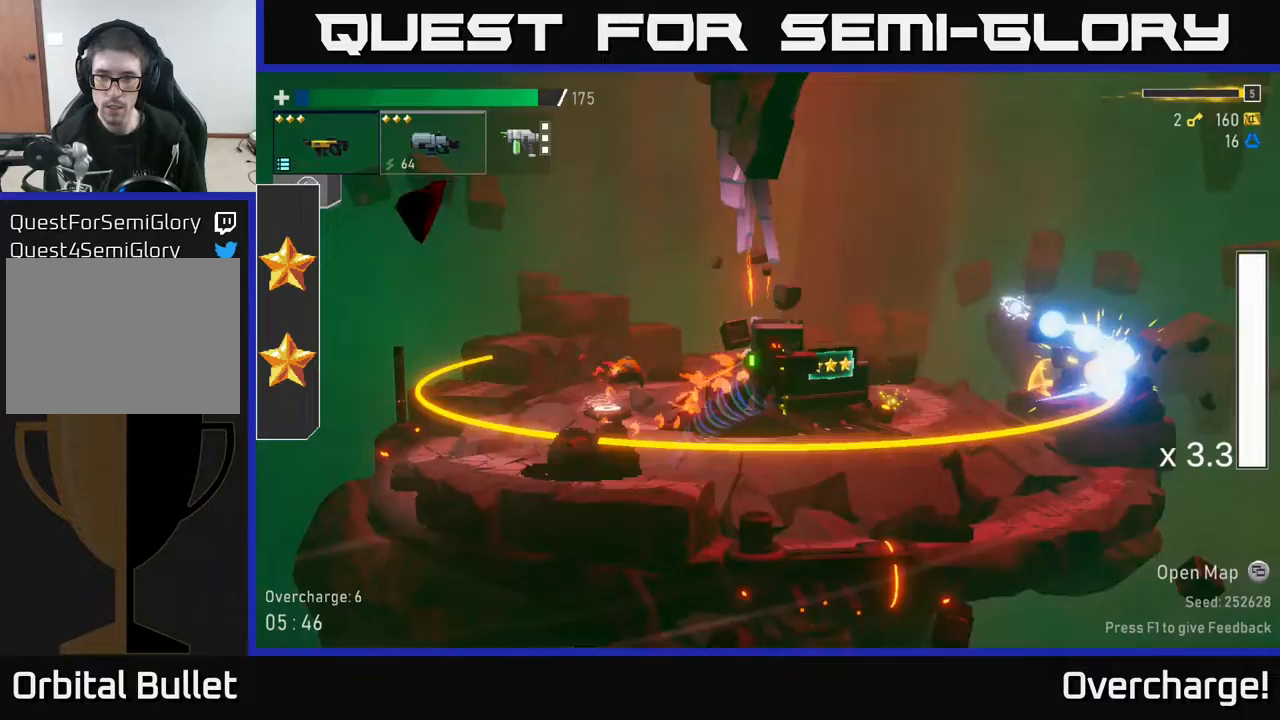
{"buttons": [], "left_stick": "right", "events": [[217, "A", "up"]]}
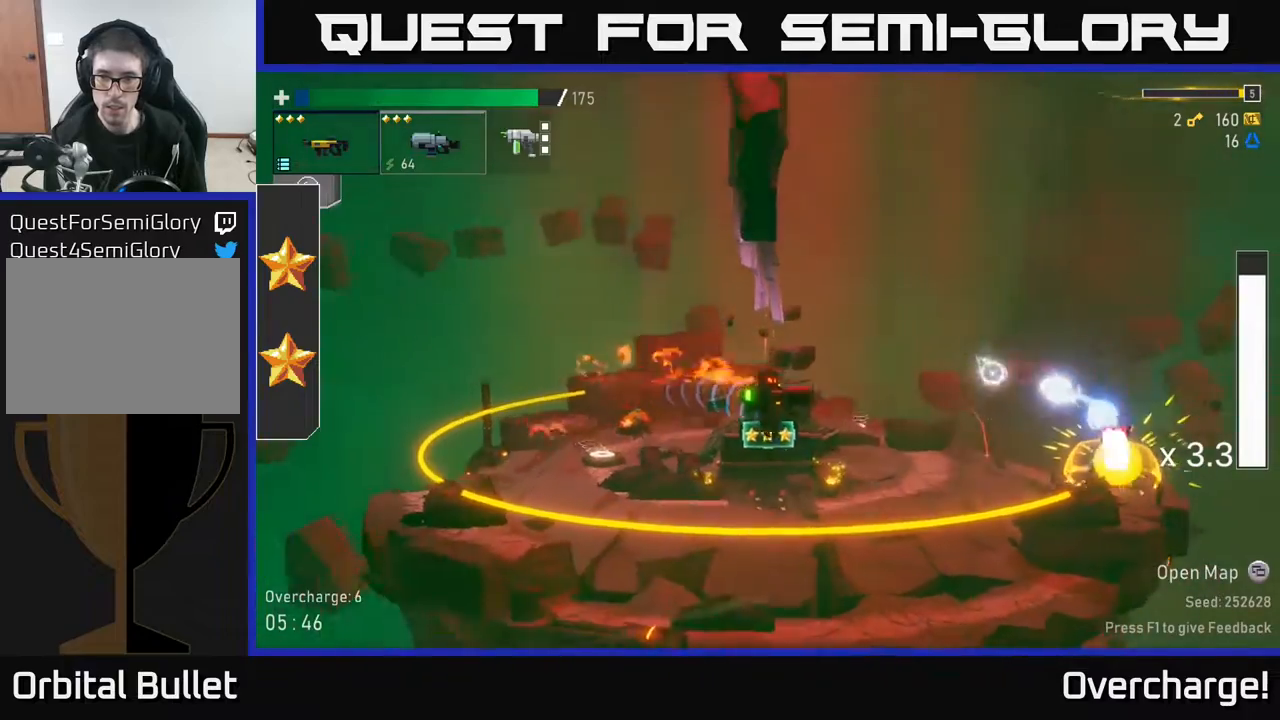
{"buttons": ["X"], "left_stick": "left", "events": [[67, "A", "down"], [233, "X", "down"], [267, "A", "up"], [483, "left_stick", "left"]]}
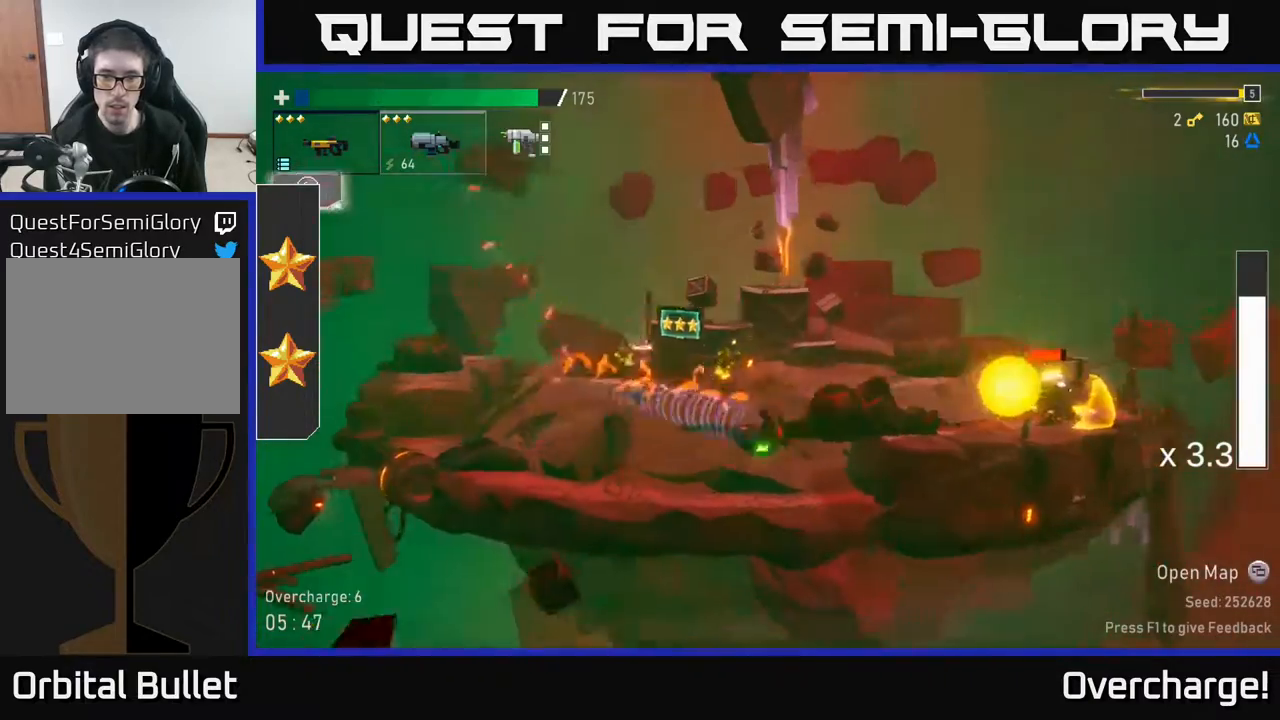
{"buttons": [], "left_stick": "right", "events": [[50, "X", "up"], [300, "left_stick", "center"], [500, "left_stick", "right"]]}
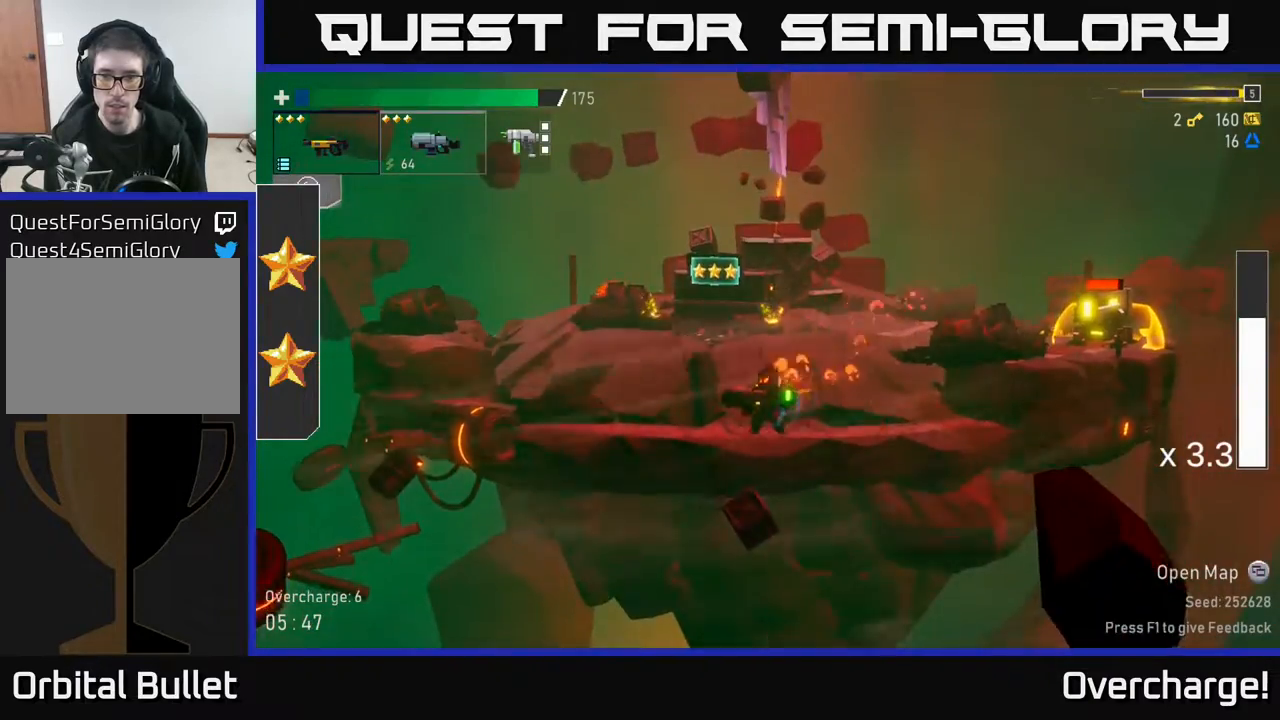
{"buttons": ["R2"], "left_stick": "right", "events": [[33, "A", "down"], [200, "A", "up"], [217, "R2", "down"], [350, "R2", "up"], [483, "R2", "down"]]}
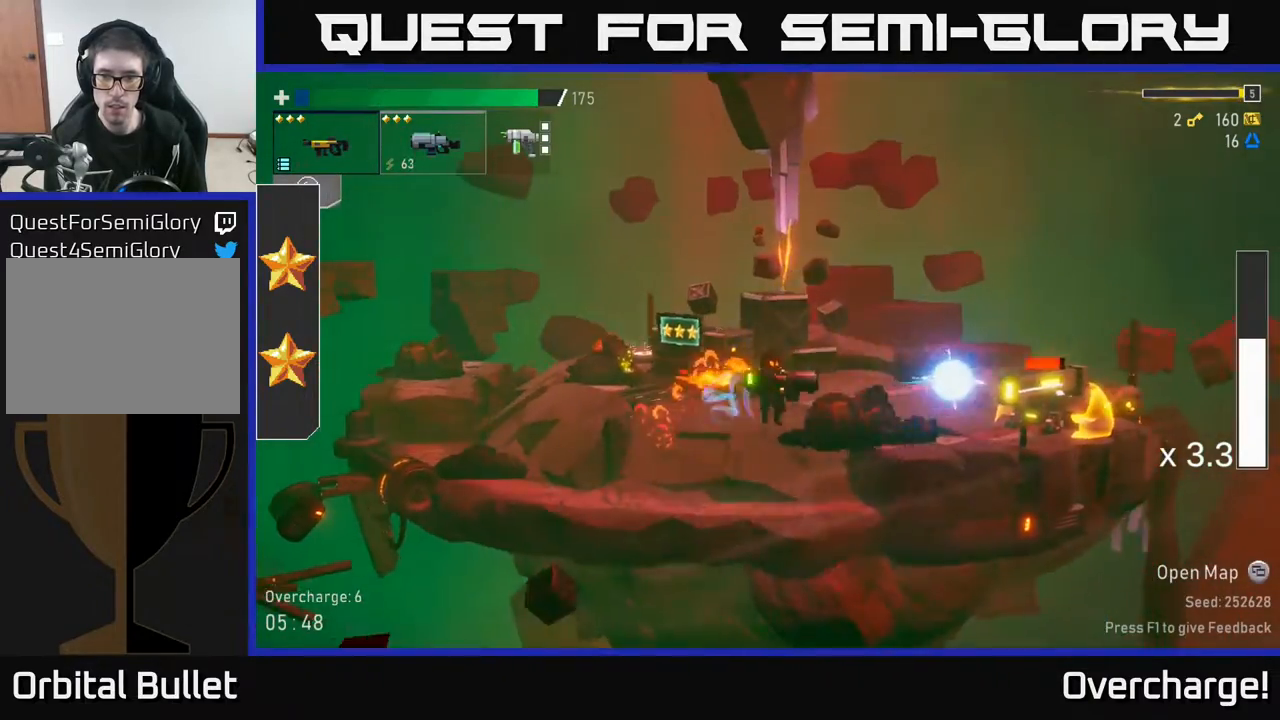
{"buttons": ["L2"], "left_stick": "right", "events": [[117, "R2", "up"], [200, "R2", "down"], [333, "R2", "up"], [450, "L2", "down"]]}
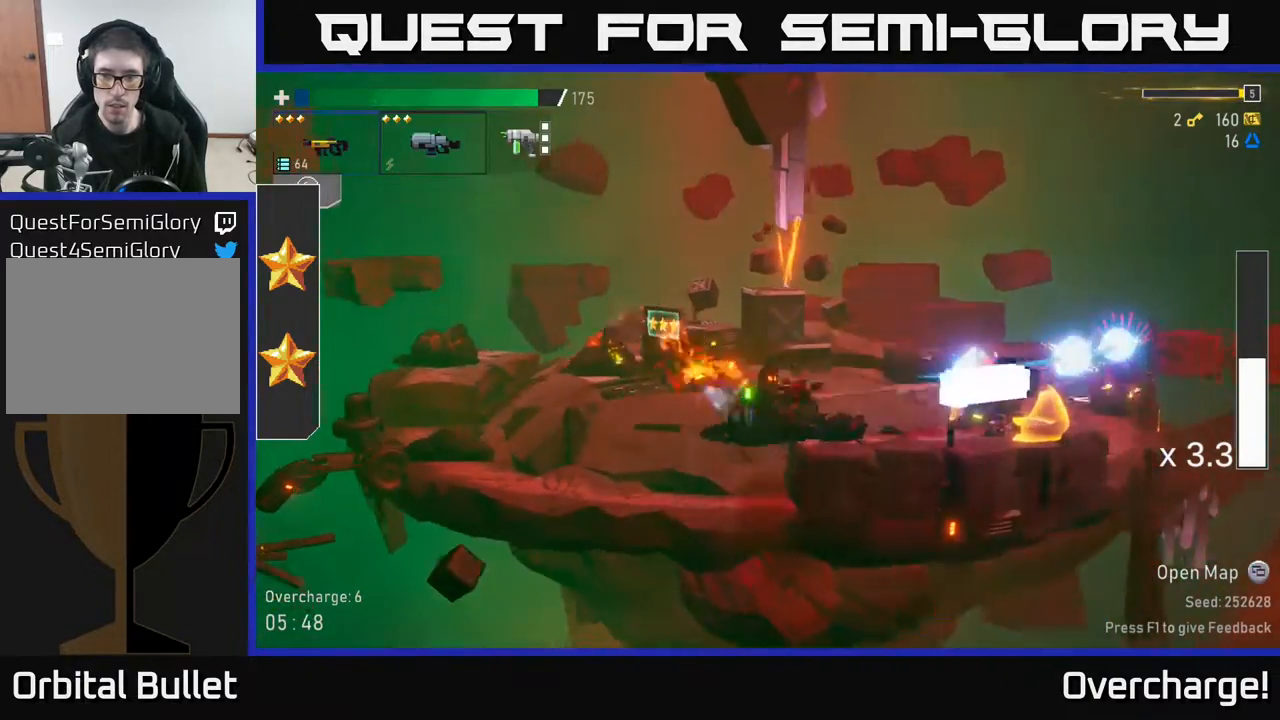
{"buttons": ["R2"], "left_stick": "right", "events": [[33, "L2", "up"], [83, "R2", "down"], [200, "R2", "up"], [267, "R2", "down"]]}